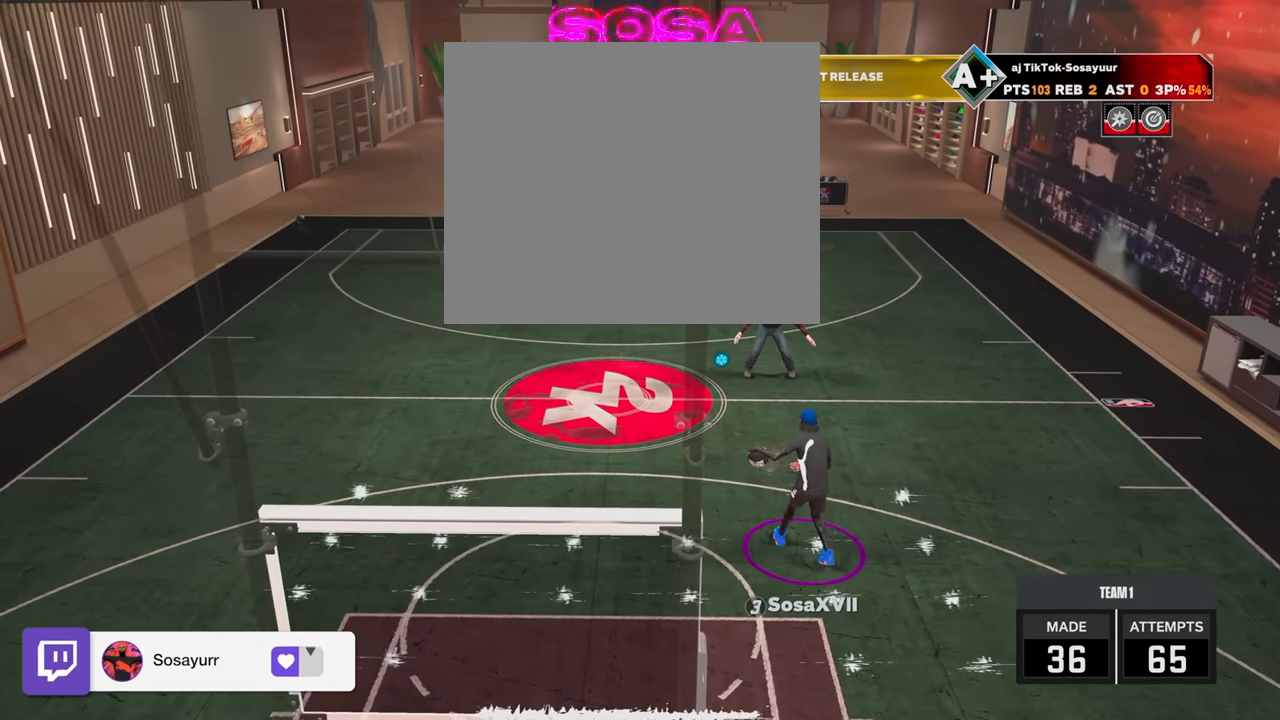
Gameplay with a controller (PlayStation layout); each line is a JSON object with the inputs held at the frame after it. "events" lists button and stick changes between this image and that frame as [ms after this image, input, new state], when the widget could be followed in between.
{"buttons": [], "left_stick": "center", "right_stick": "center", "events": []}
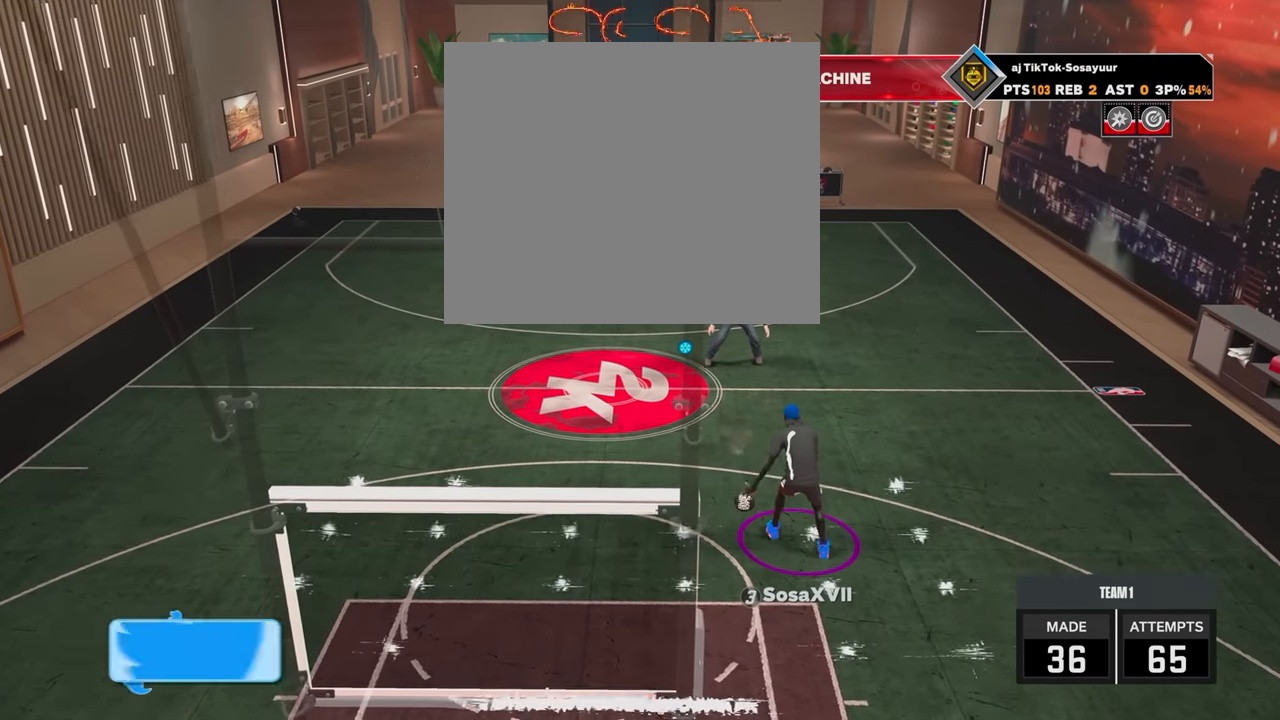
{"buttons": [], "left_stick": "center", "right_stick": "center", "events": []}
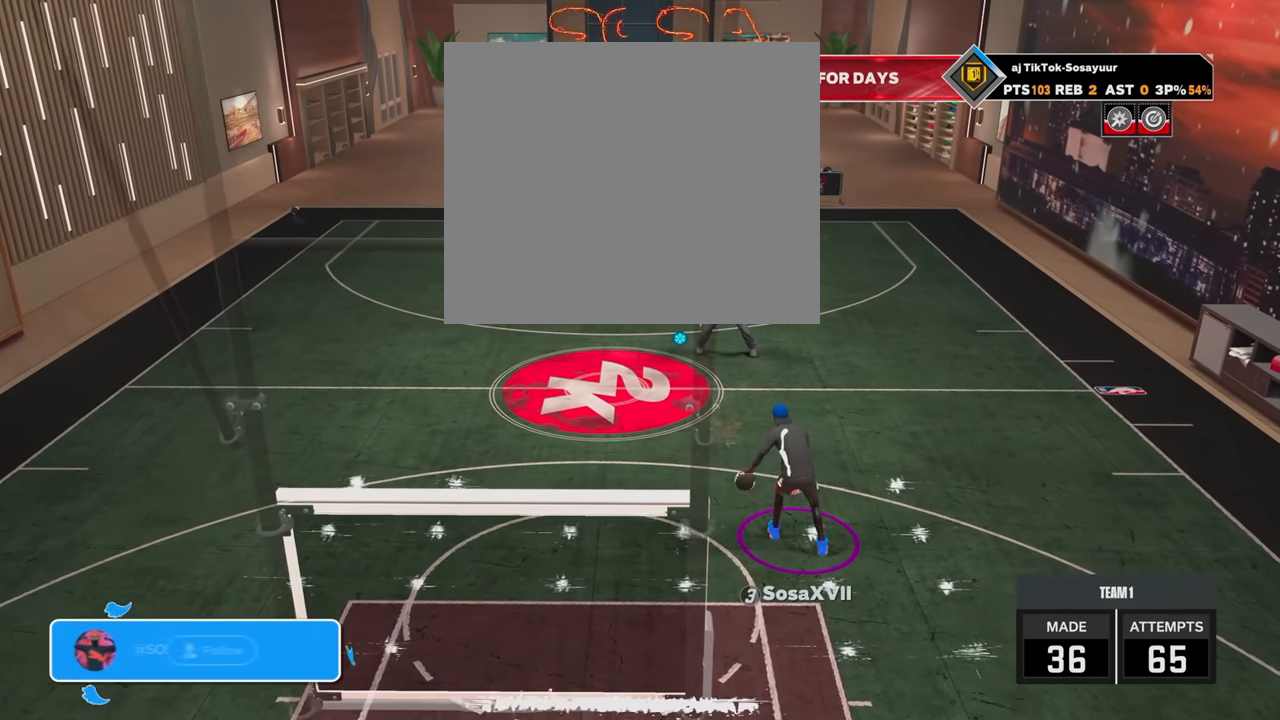
{"buttons": ["R2"], "left_stick": "up-left", "right_stick": "center", "events": [[133, "R2", "down"], [133, "left_stick", "up-left"]]}
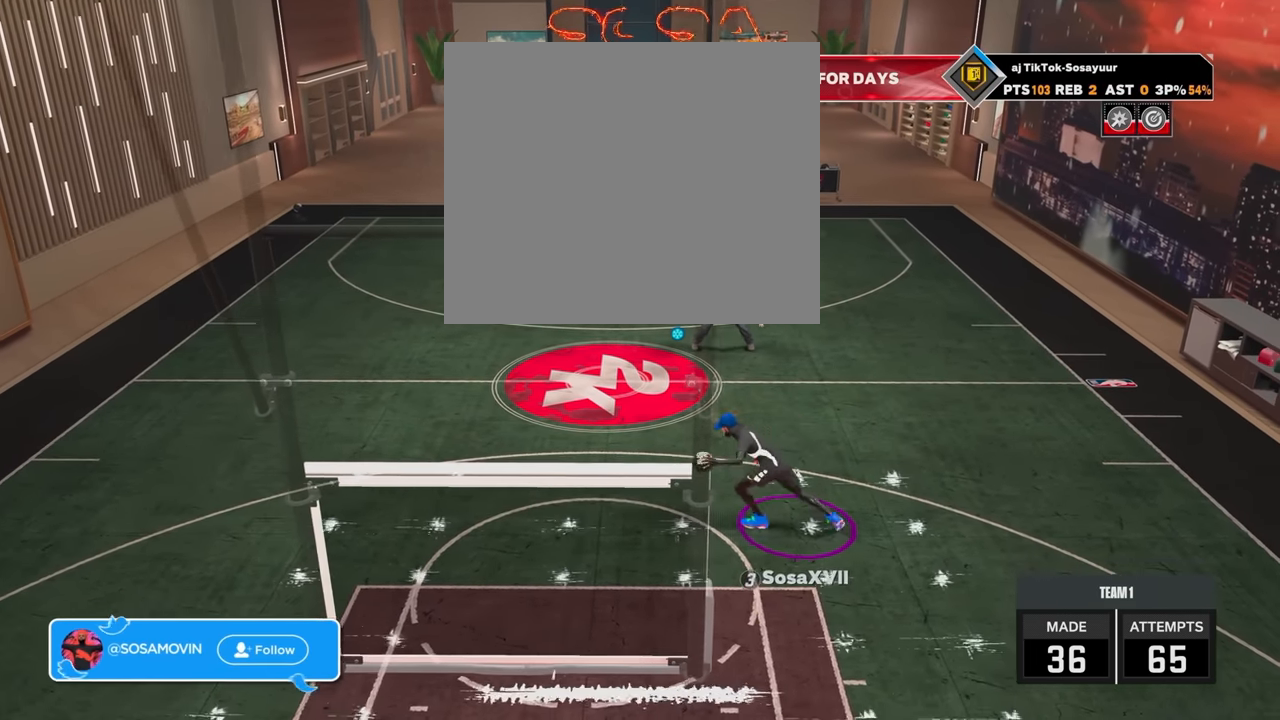
{"buttons": ["R2"], "left_stick": "left", "right_stick": "center", "events": [[417, "left_stick", "left"]]}
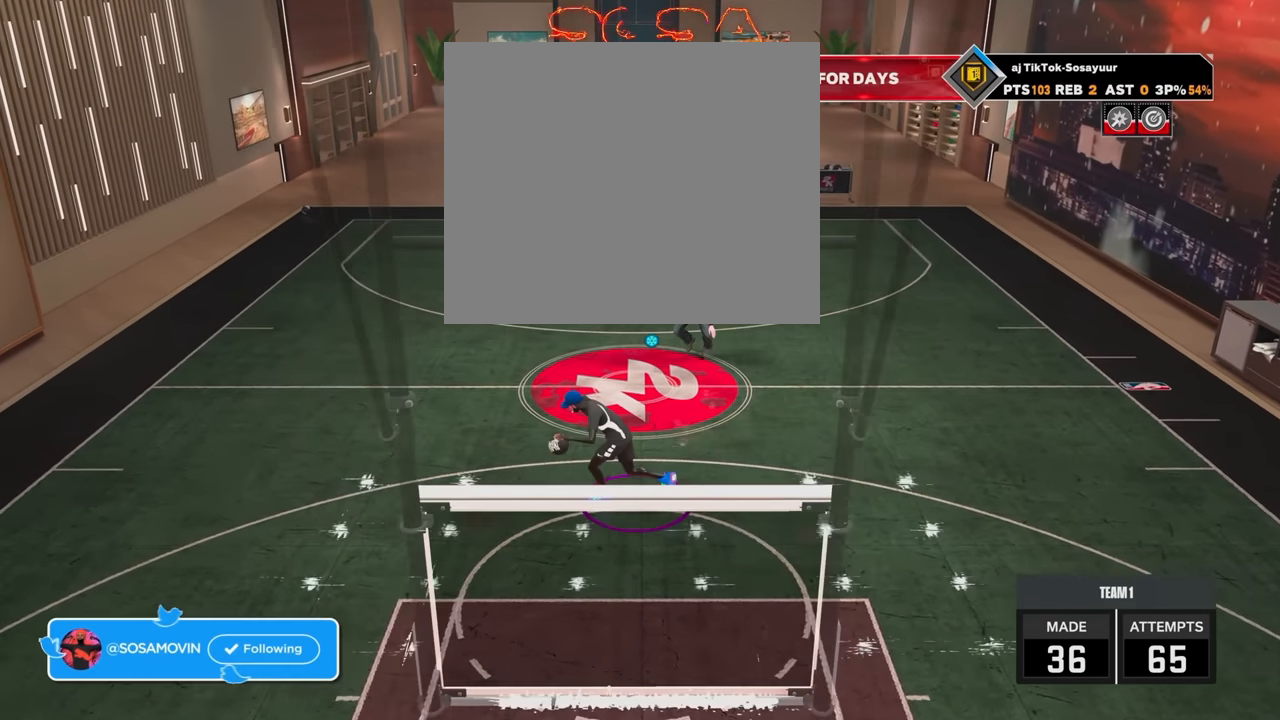
{"buttons": ["R2"], "left_stick": "up-left", "right_stick": "center", "events": [[17, "L2", "down"], [67, "L2", "up"], [67, "left_stick", "center"], [117, "R2", "up"], [317, "R2", "down"], [317, "left_stick", "up-left"]]}
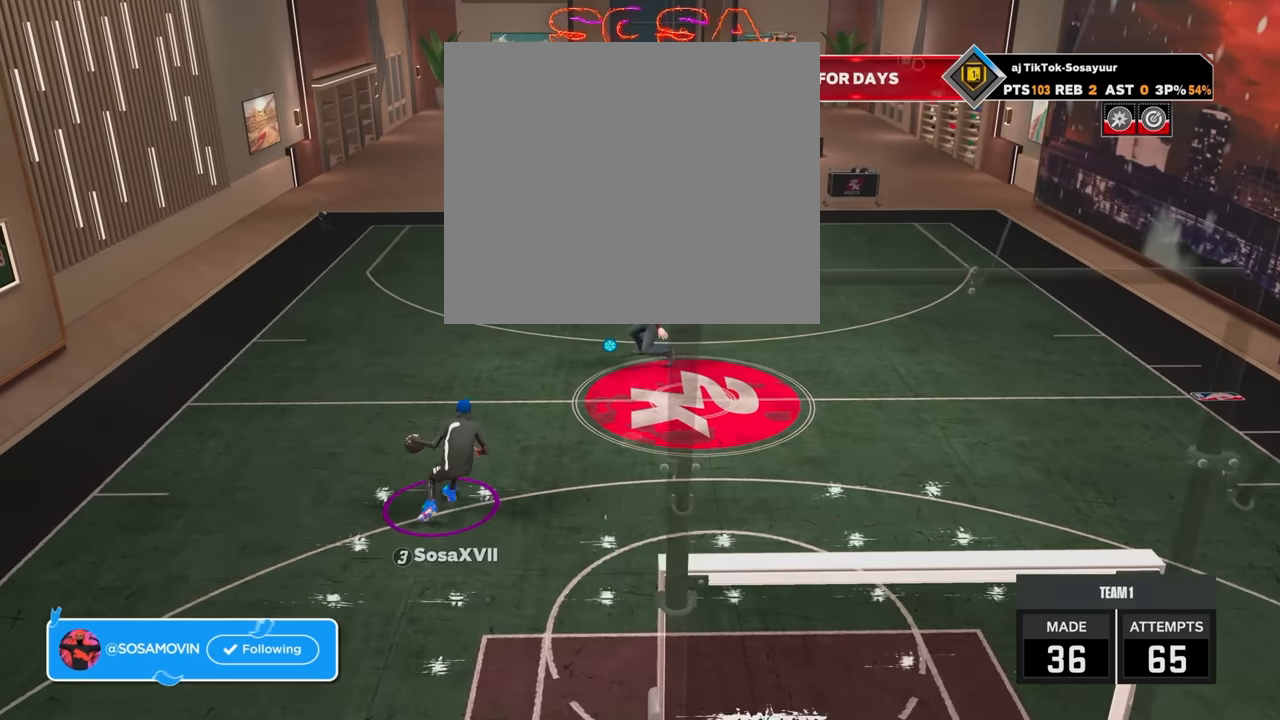
{"buttons": [], "left_stick": "center", "right_stick": "center", "events": [[217, "R2", "up"], [217, "left_stick", "center"], [267, "right_stick", "right"], [333, "right_stick", "center"]]}
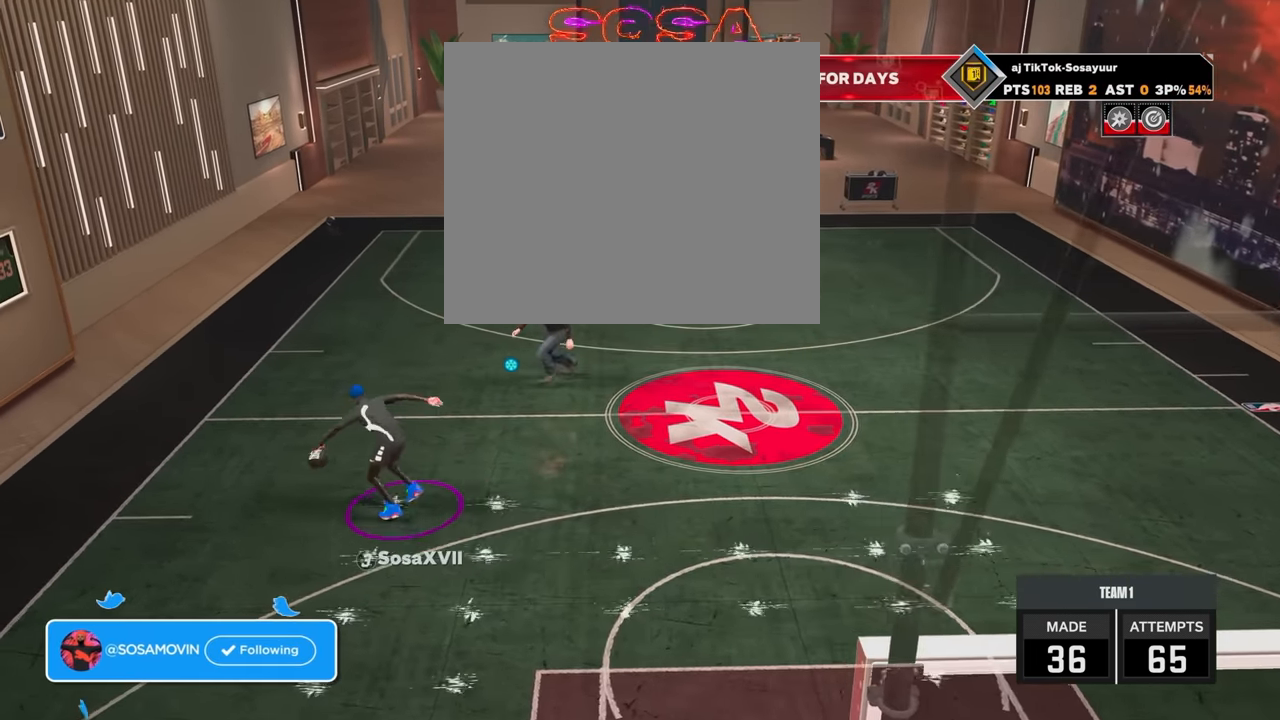
{"buttons": ["R2"], "left_stick": "up-right", "right_stick": "center", "events": [[17, "left_stick", "up-right"], [67, "R2", "down"]]}
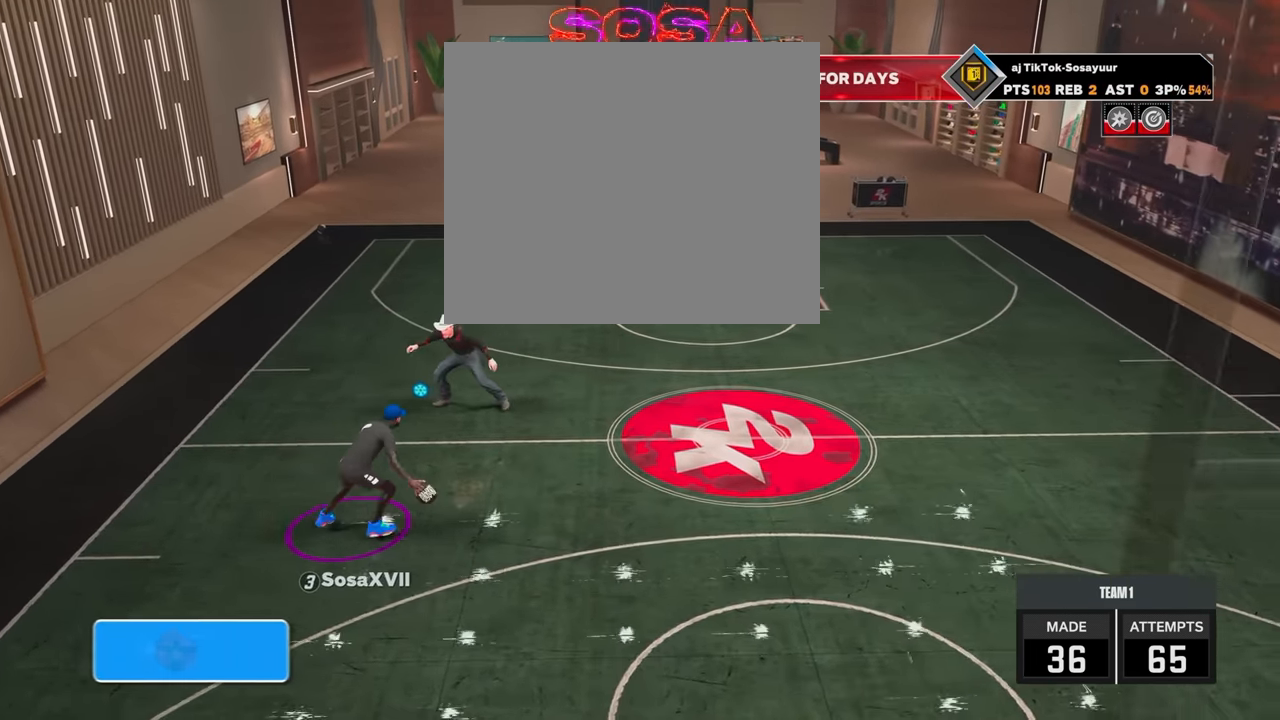
{"buttons": ["R2"], "left_stick": "right", "right_stick": "center", "events": [[383, "left_stick", "right"]]}
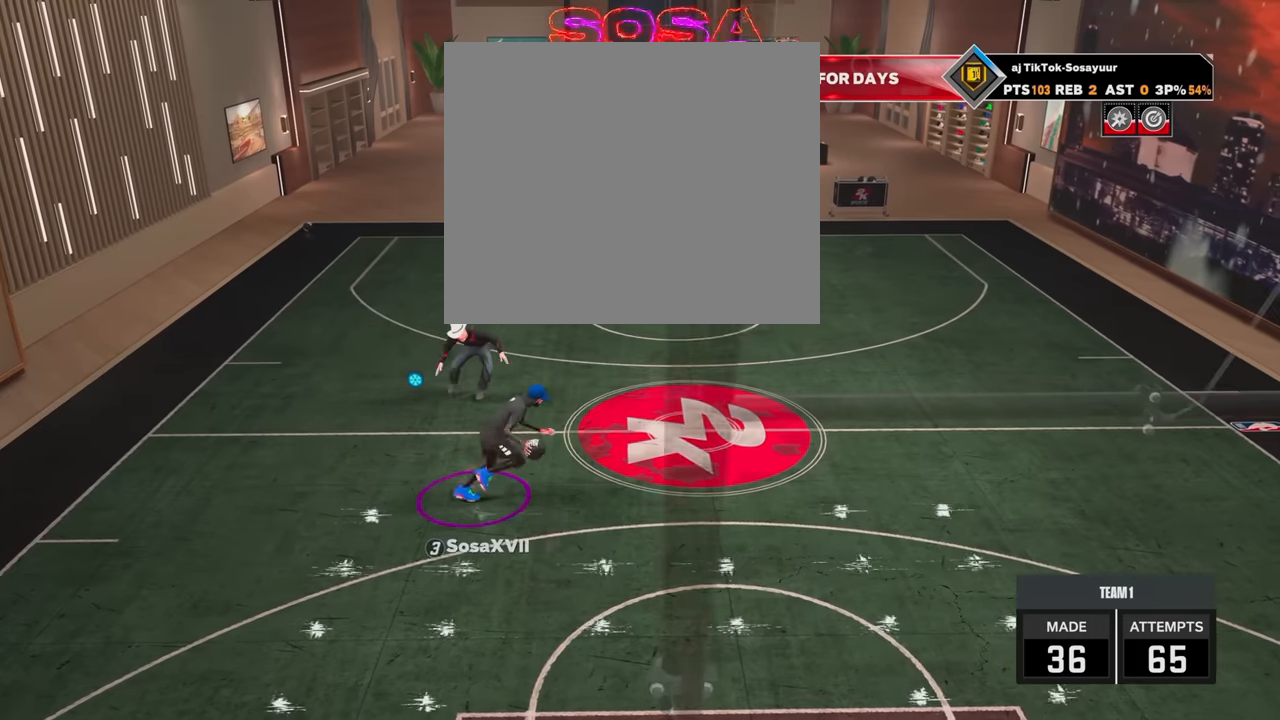
{"buttons": ["R2"], "left_stick": "up-right", "right_stick": "center", "events": [[117, "L2", "down"], [217, "L2", "up"], [217, "R2", "up"], [283, "left_stick", "center"], [483, "R2", "down"], [483, "left_stick", "up-right"]]}
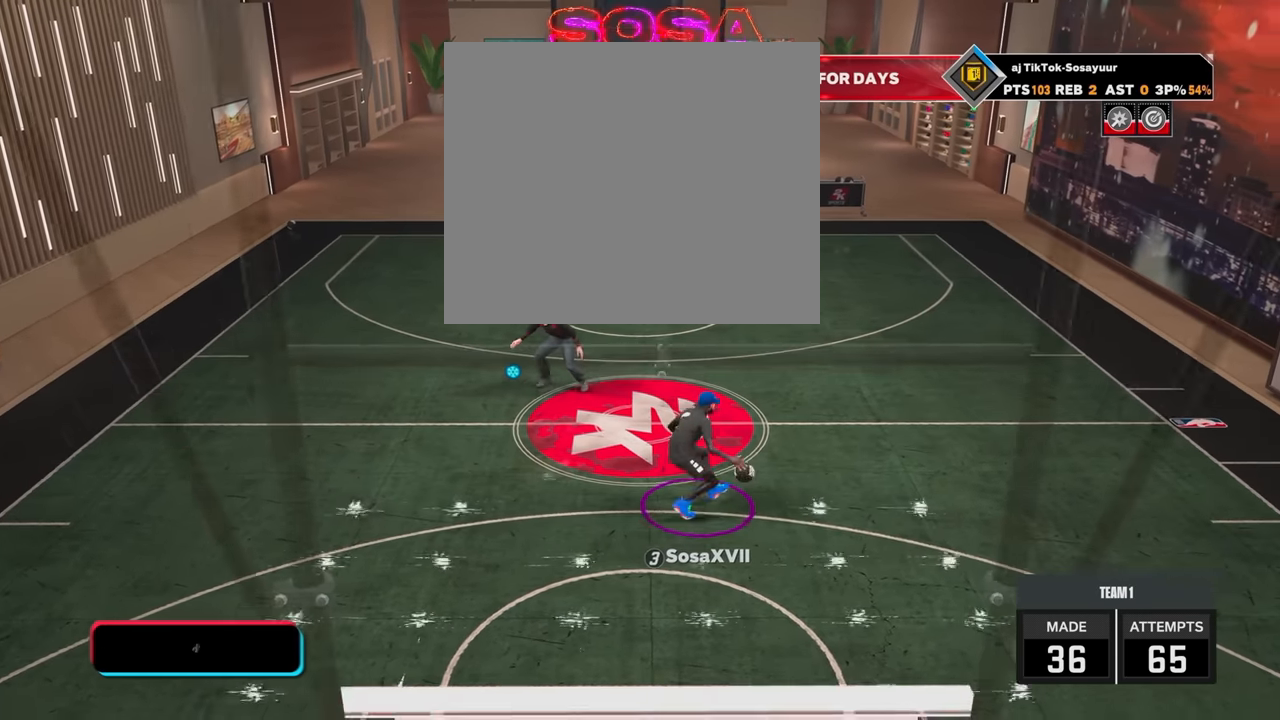
{"buttons": [], "left_stick": "center", "right_stick": "center", "events": [[467, "R2", "up"], [467, "left_stick", "center"]]}
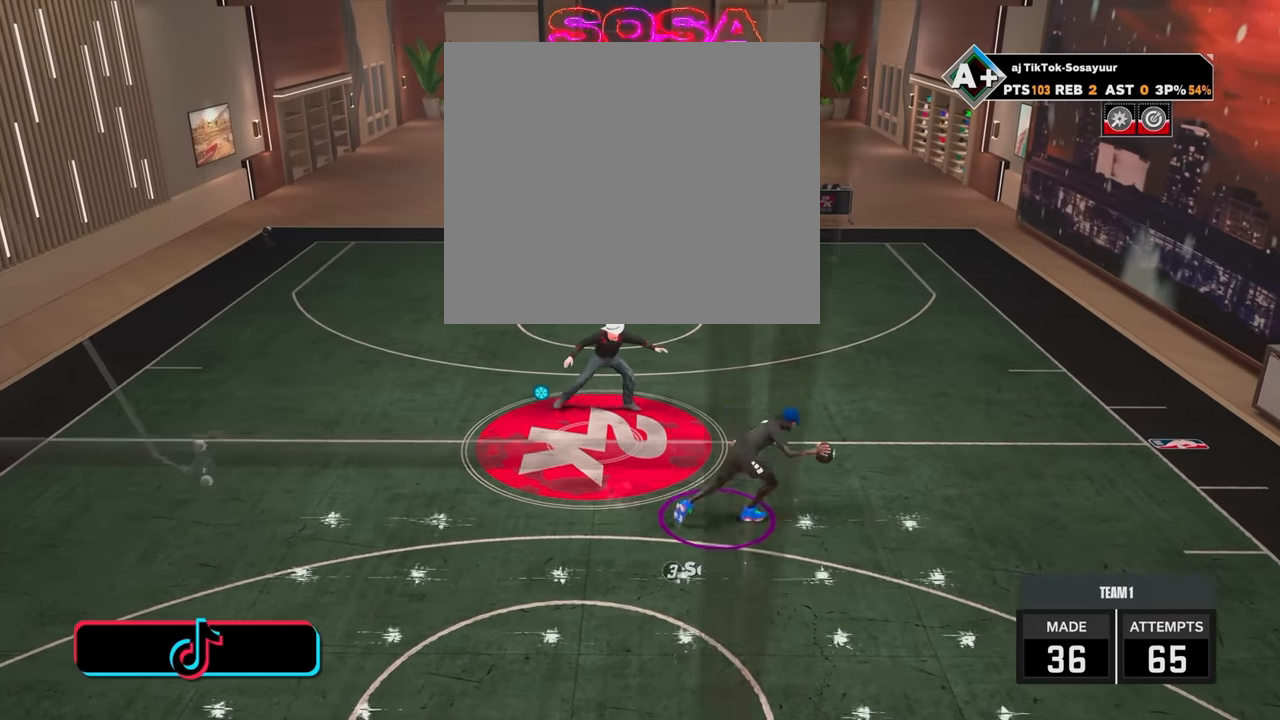
{"buttons": ["R2"], "left_stick": "up-right", "right_stick": "center", "events": [[167, "R2", "down"], [167, "left_stick", "up-right"]]}
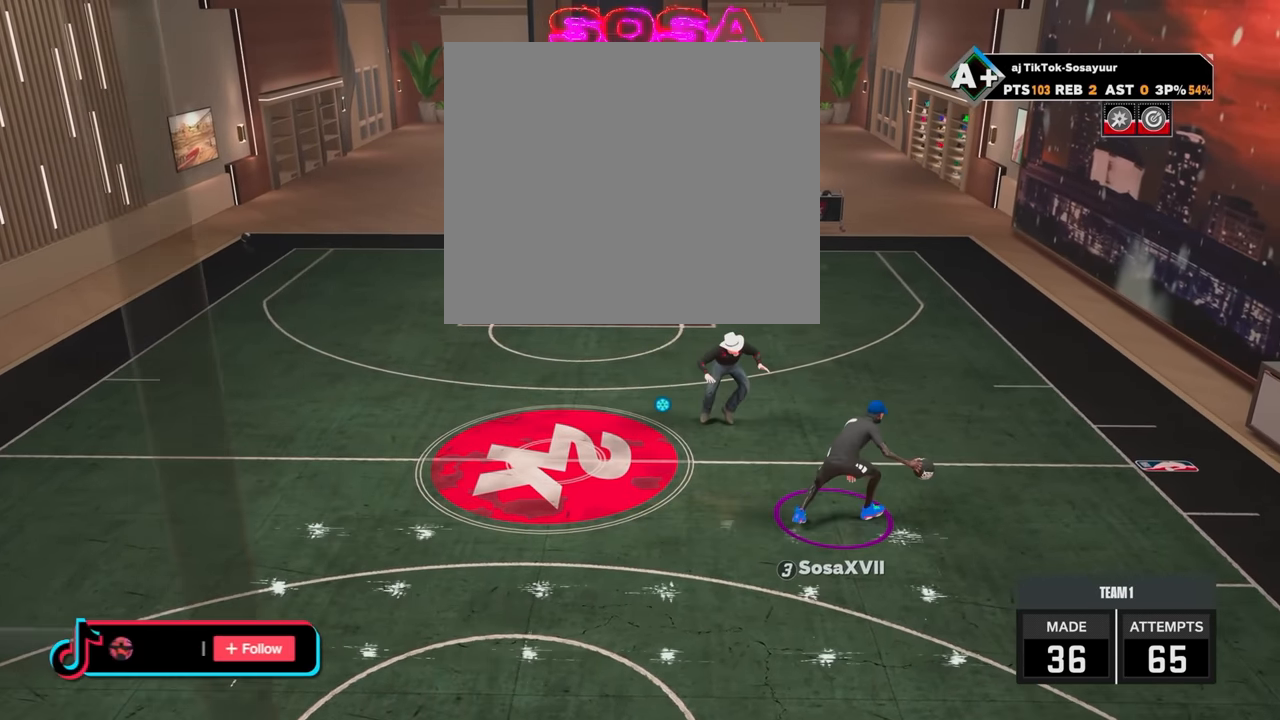
{"buttons": ["R2"], "left_stick": "up-left", "right_stick": "center", "events": [[67, "R2", "up"], [67, "left_stick", "center"], [167, "right_stick", "up-left"], [233, "right_stick", "center"], [383, "left_stick", "up-left"], [433, "R2", "down"]]}
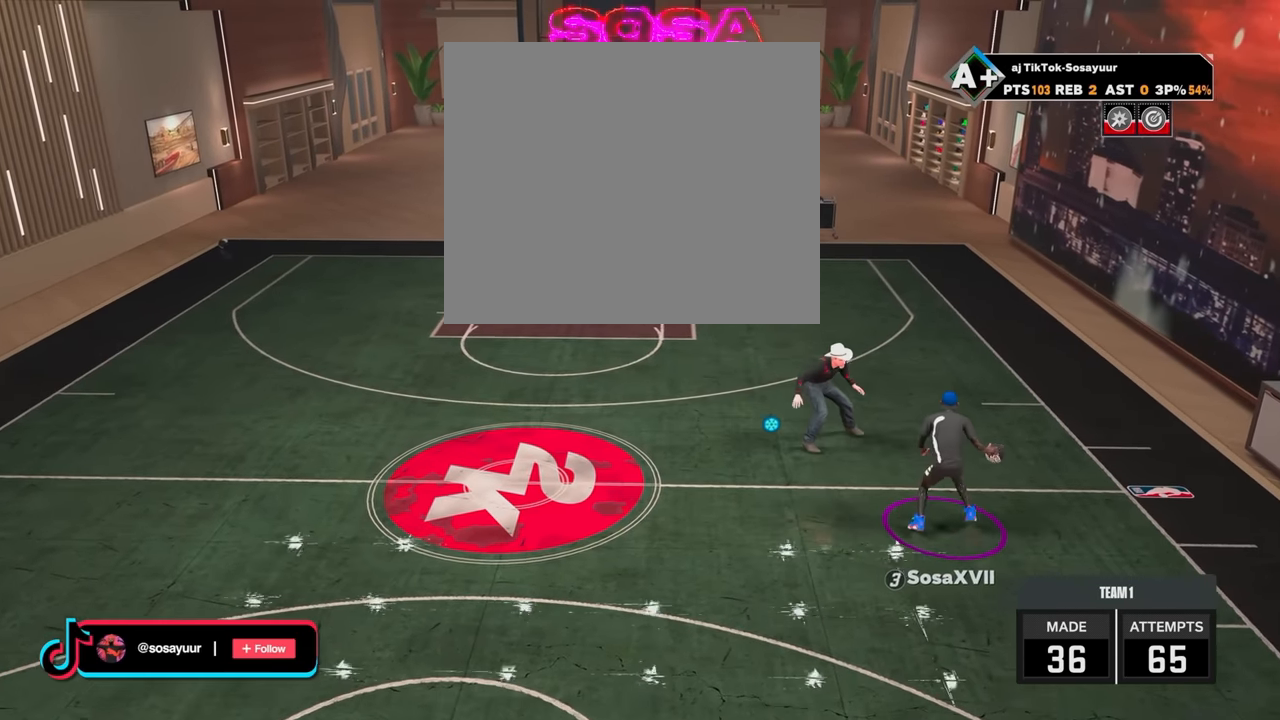
{"buttons": ["R2"], "left_stick": "left", "right_stick": "center", "events": [[267, "left_stick", "left"]]}
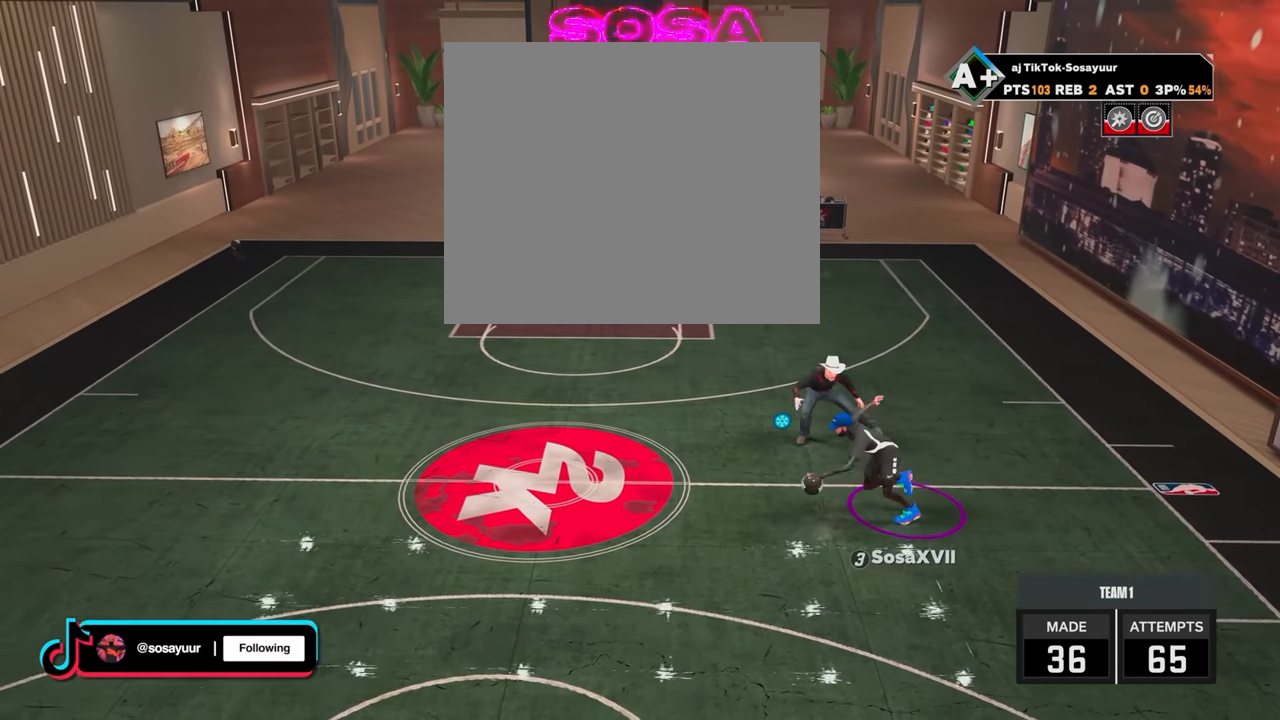
{"buttons": ["R2"], "left_stick": "up-left", "right_stick": "center", "events": [[67, "L2", "down"], [117, "L2", "up"], [117, "left_stick", "center"], [183, "R2", "up"], [417, "R2", "down"], [417, "left_stick", "up-left"]]}
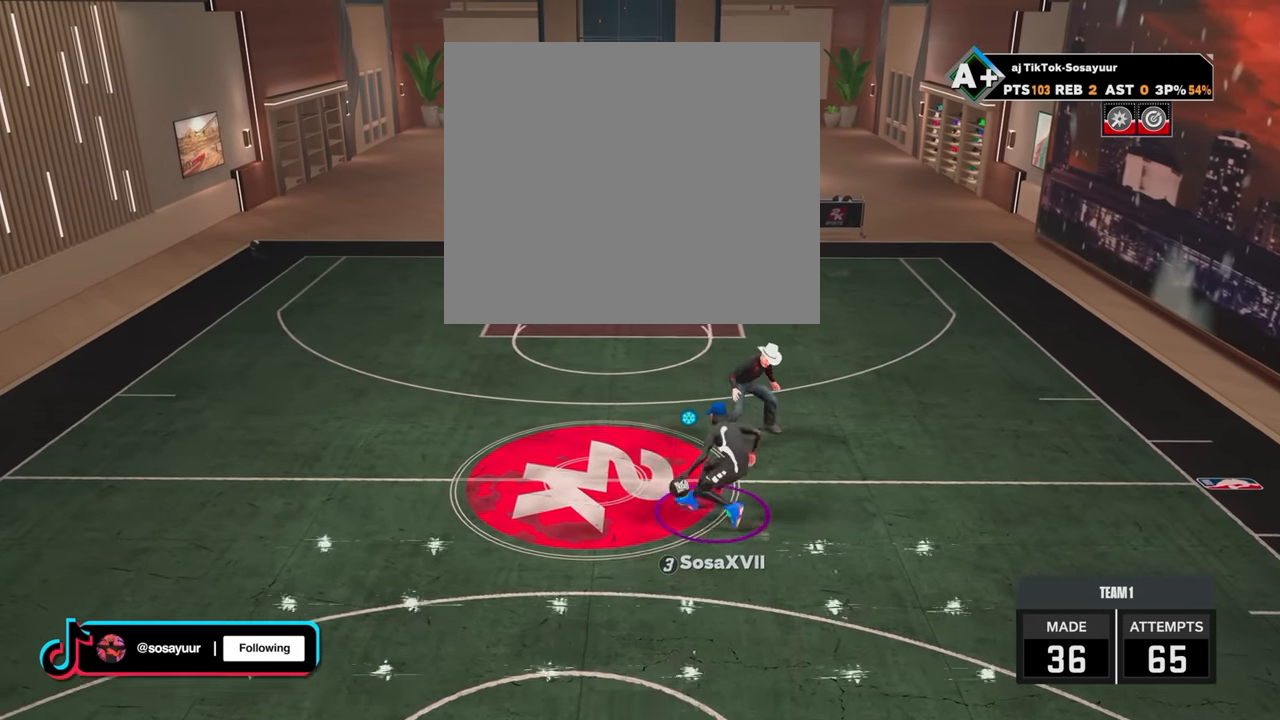
{"buttons": ["R2"], "left_stick": "center", "right_stick": "center", "events": [[333, "left_stick", "center"]]}
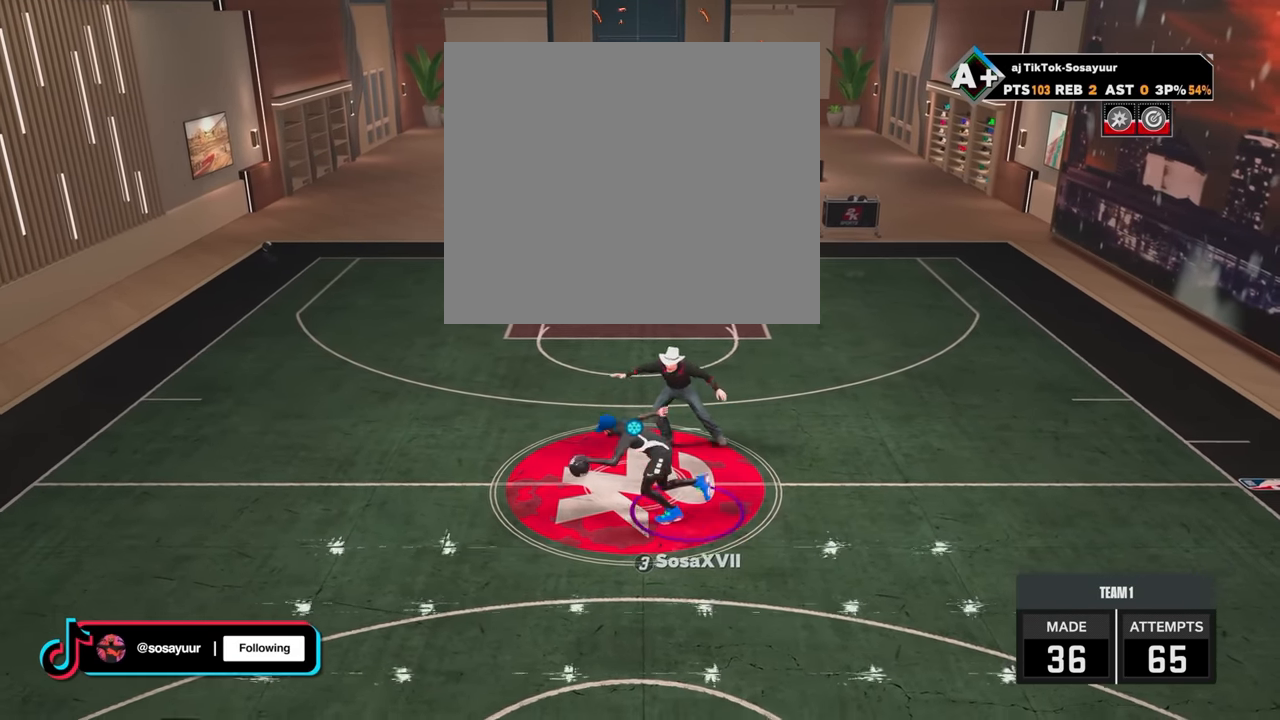
{"buttons": [], "left_stick": "center", "right_stick": "right", "events": [[67, "left_stick", "up-left"], [367, "left_stick", "center"], [383, "R2", "up"], [483, "right_stick", "right"]]}
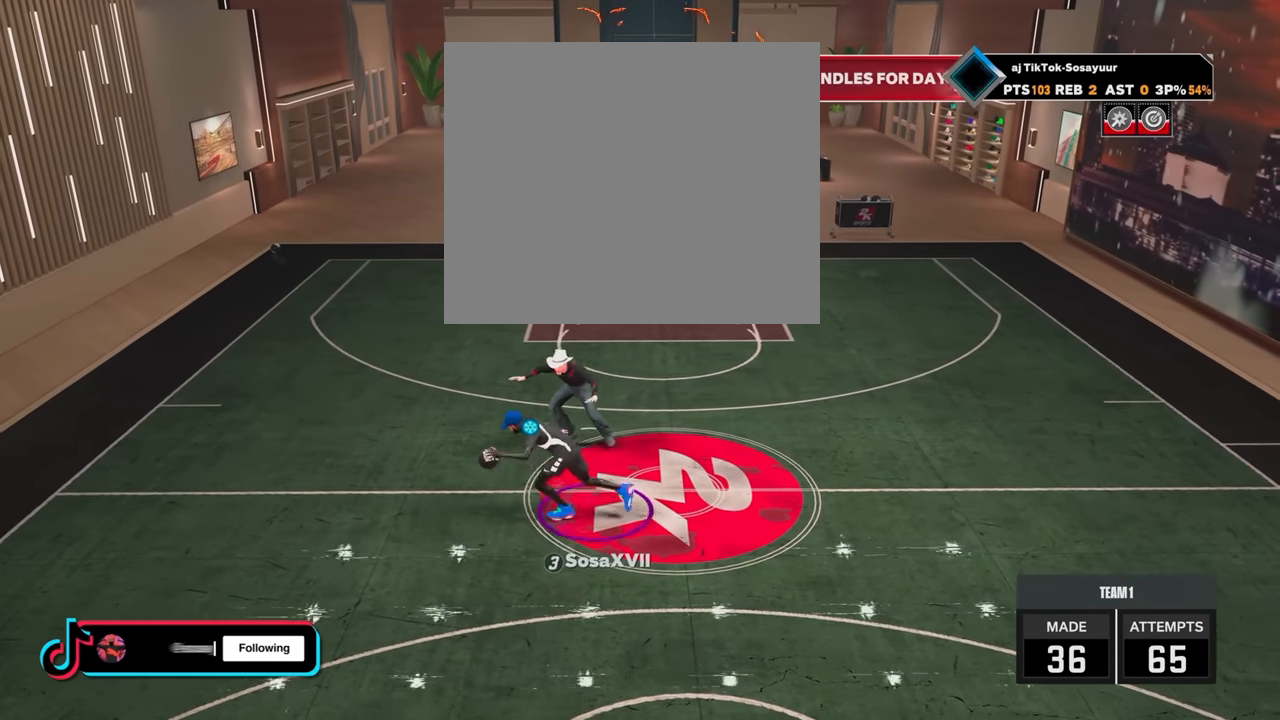
{"buttons": ["R2"], "left_stick": "center", "right_stick": "center", "events": [[67, "right_stick", "center"], [183, "R2", "down"], [217, "right_stick", "up-left"], [267, "right_stick", "center"]]}
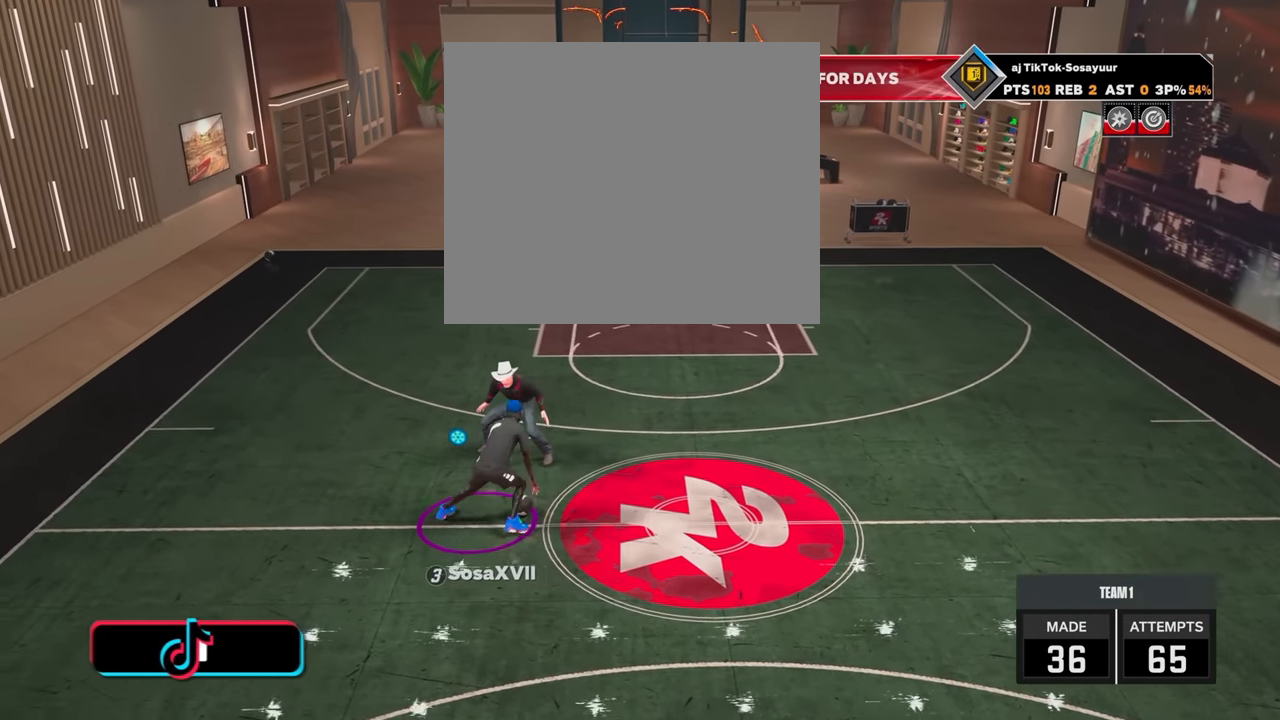
{"buttons": ["R2"], "left_stick": "up-right", "right_stick": "center", "events": [[33, "R2", "up"], [33, "right_stick", "right"], [83, "right_stick", "center"], [317, "R2", "down"], [317, "left_stick", "up-right"]]}
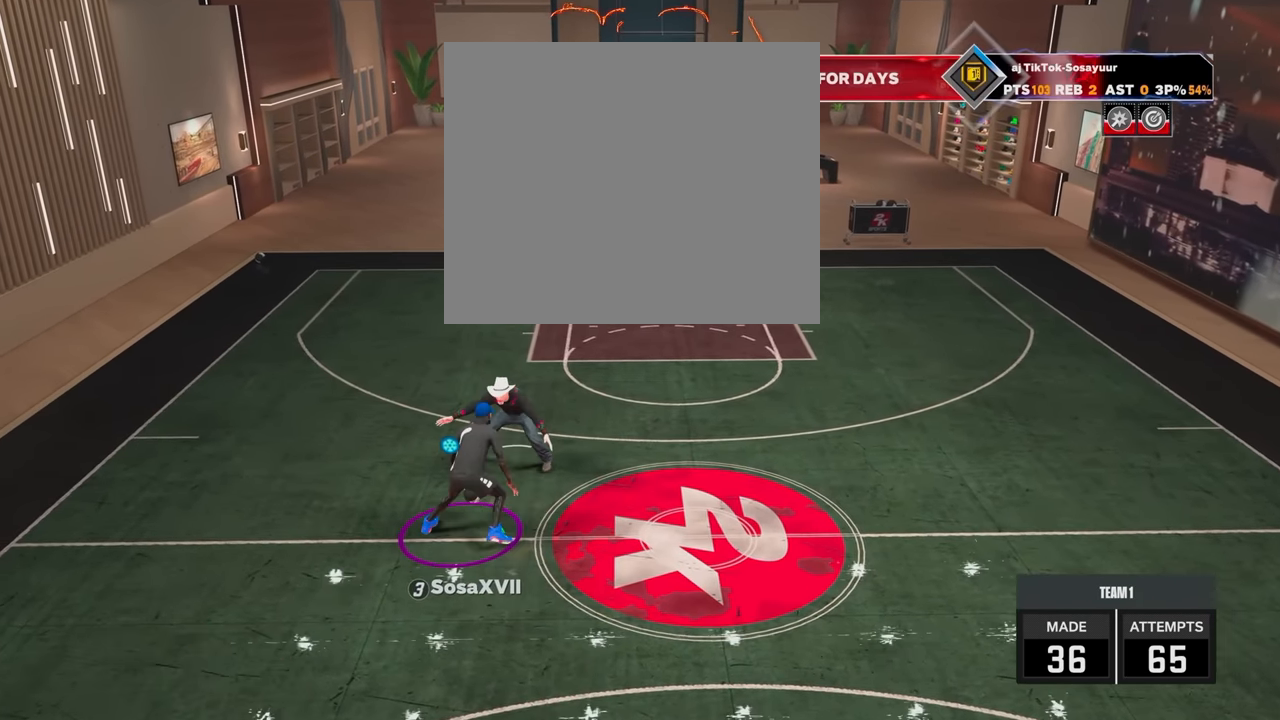
{"buttons": ["R2"], "left_stick": "right", "right_stick": "center", "events": [[333, "left_stick", "right"]]}
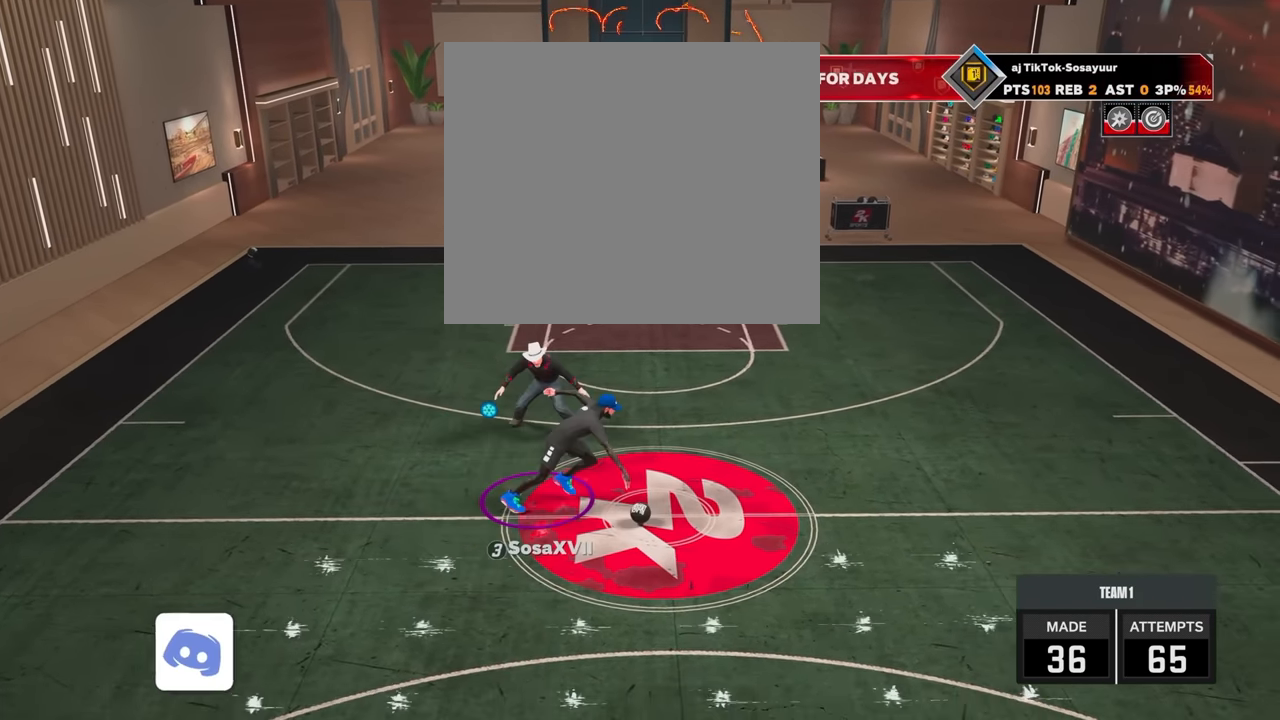
{"buttons": [], "left_stick": "center", "right_stick": "center", "events": [[83, "L2", "down"], [217, "L2", "up"], [217, "R2", "up"], [217, "left_stick", "center"], [417, "right_stick", "up-left"], [467, "right_stick", "center"]]}
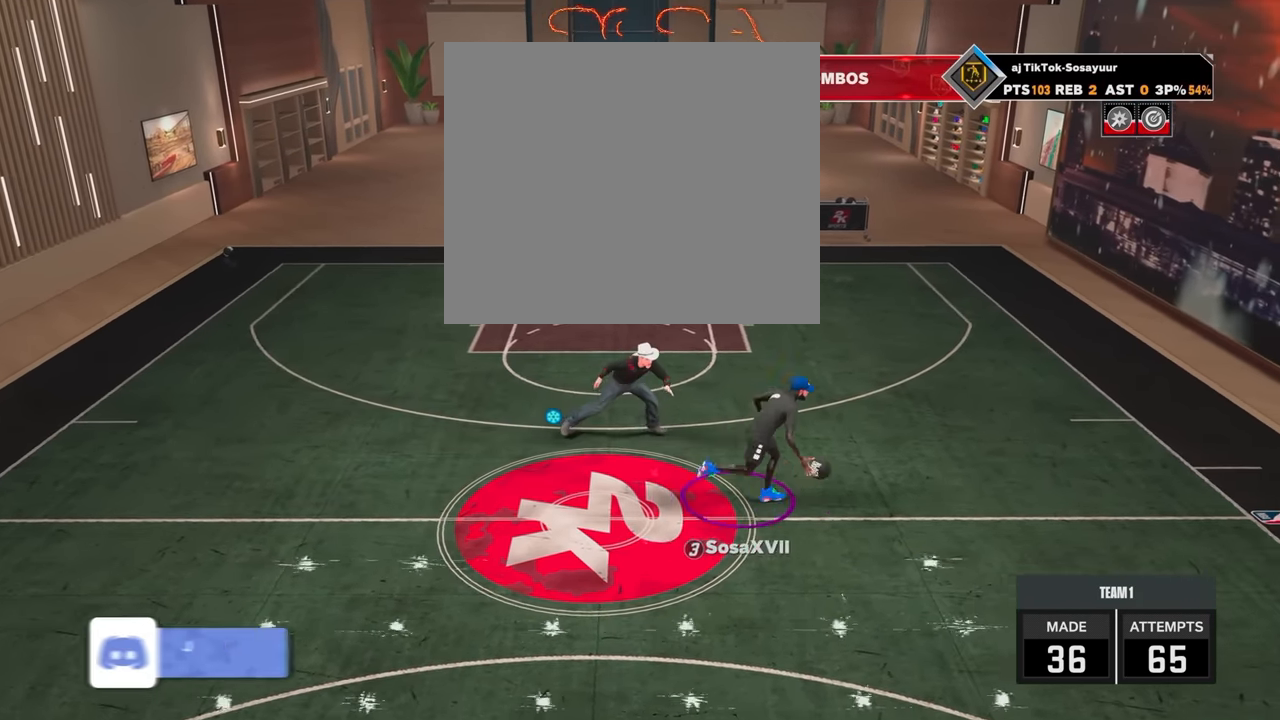
{"buttons": ["R2"], "left_stick": "up-left", "right_stick": "center", "events": [[217, "R2", "down"], [267, "left_stick", "up-left"]]}
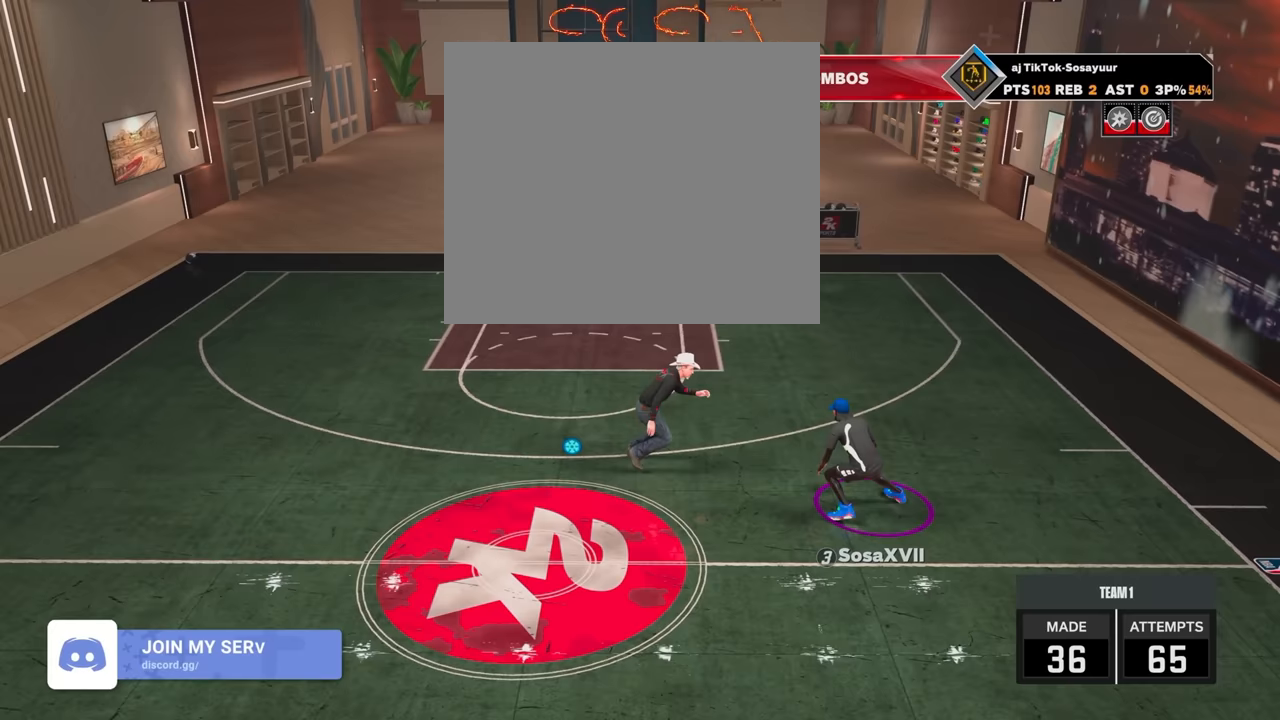
{"buttons": ["R2"], "left_stick": "left", "right_stick": "center", "events": [[83, "left_stick", "left"]]}
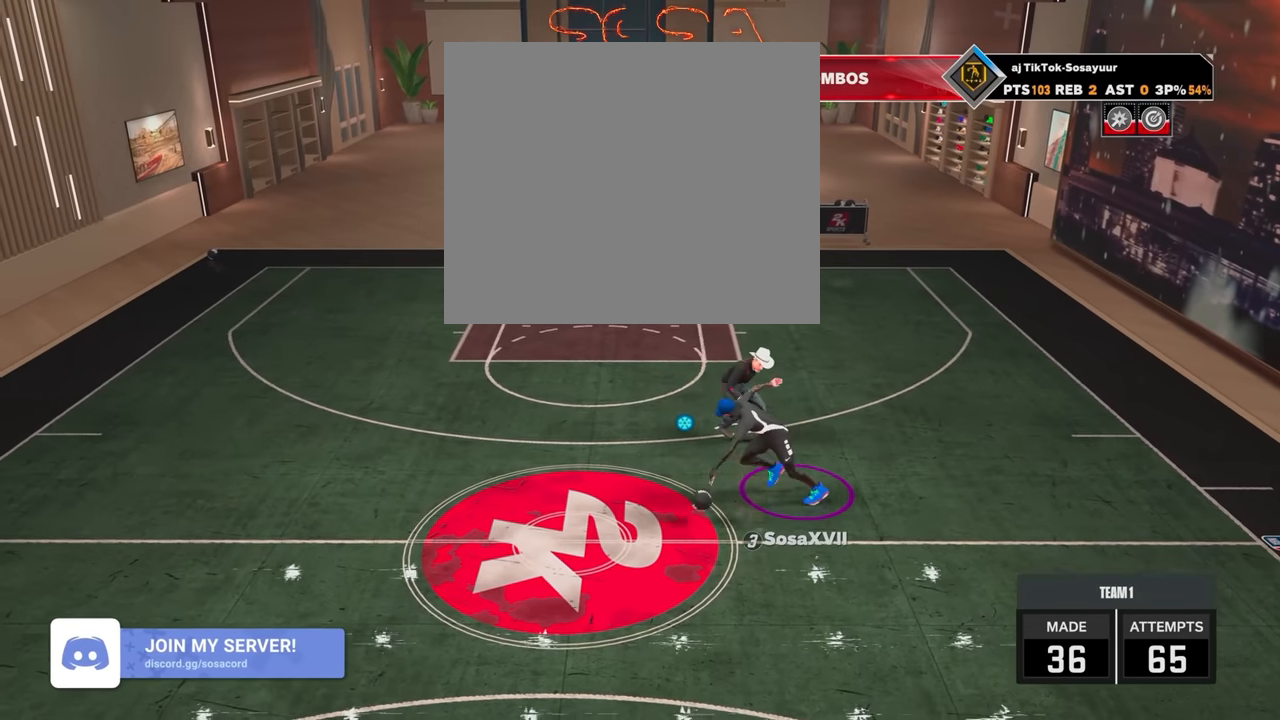
{"buttons": [], "left_stick": "center", "right_stick": "center", "events": [[333, "L2", "down"], [417, "L2", "up"], [417, "left_stick", "center"], [433, "R2", "up"]]}
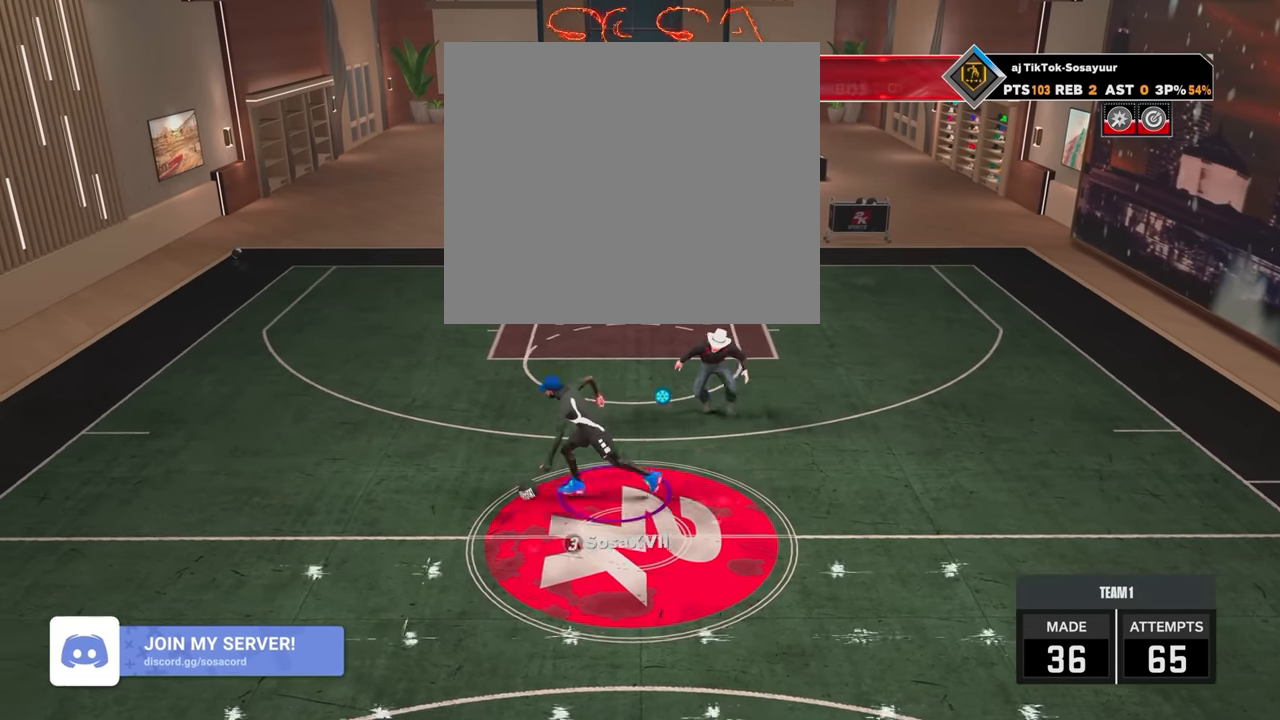
{"buttons": [], "left_stick": "up-left", "right_stick": "center", "events": [[183, "right_stick", "right"], [267, "right_stick", "center"], [417, "left_stick", "up-left"]]}
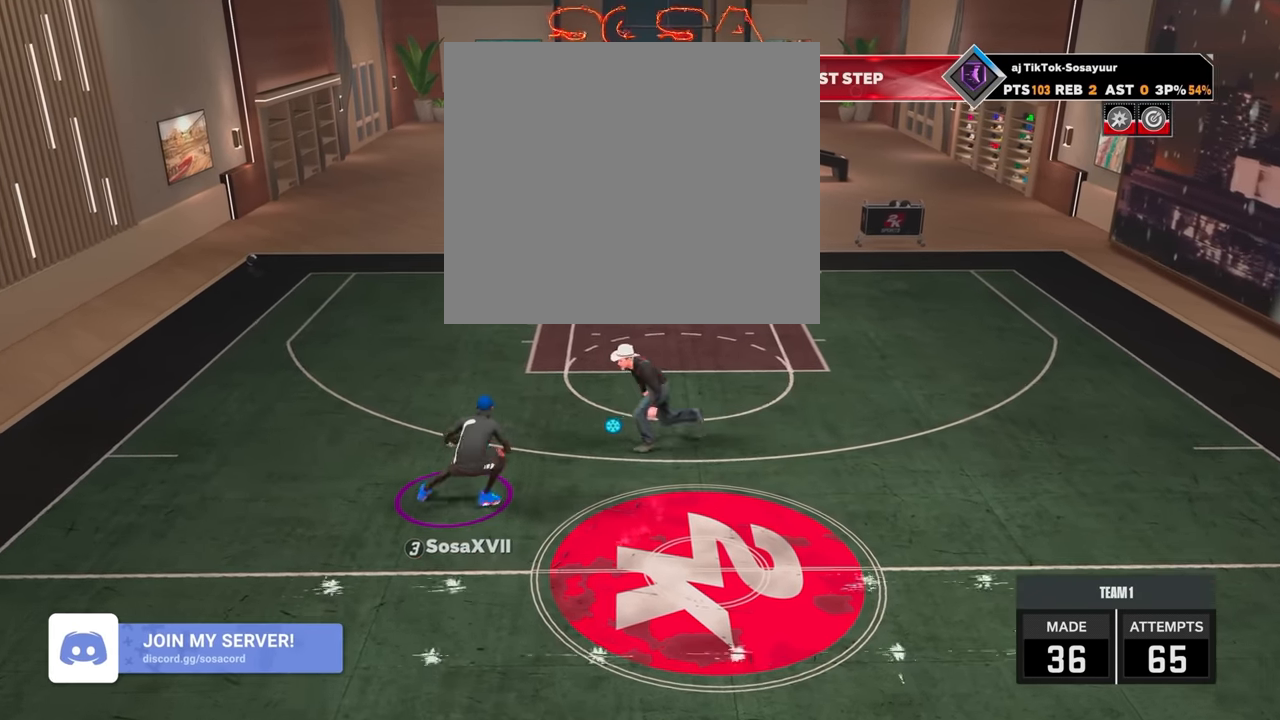
{"buttons": ["L3"], "left_stick": "up-left", "right_stick": "center", "events": [[433, "L3", "down"]]}
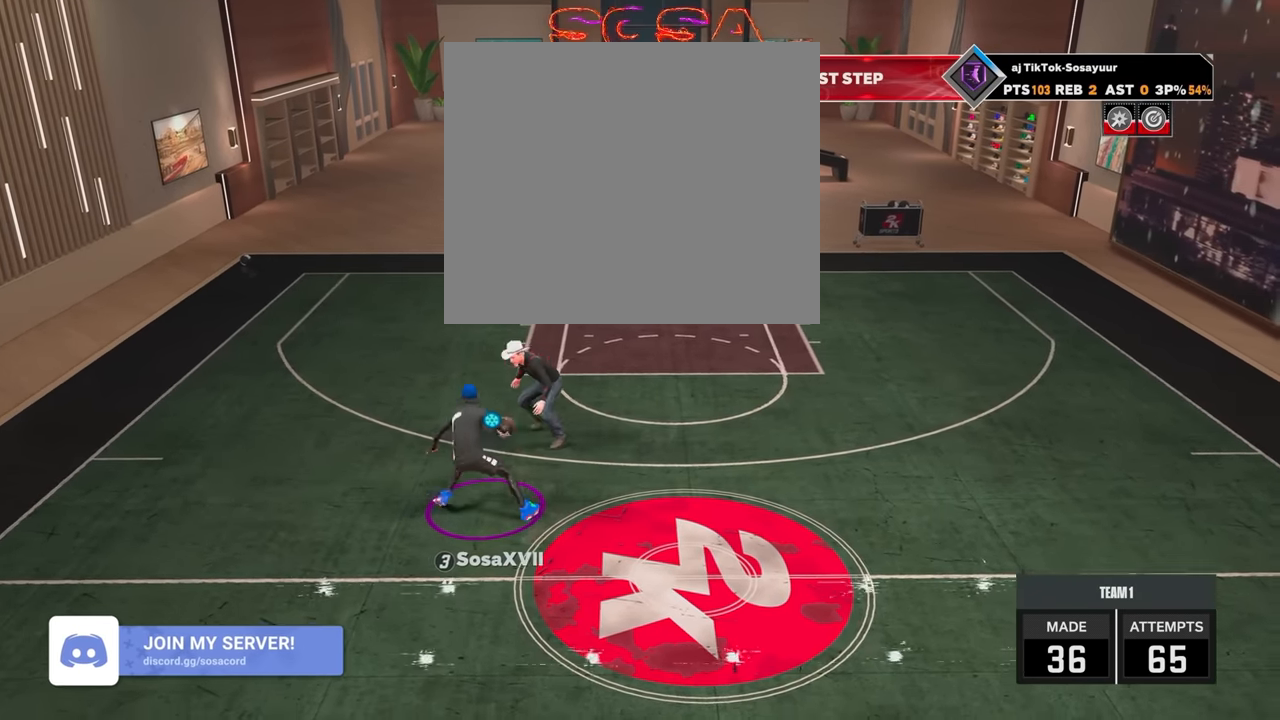
{"buttons": ["R2"], "left_stick": "center", "right_stick": "center", "events": [[17, "R2", "down"], [417, "L3", "up"], [483, "left_stick", "center"]]}
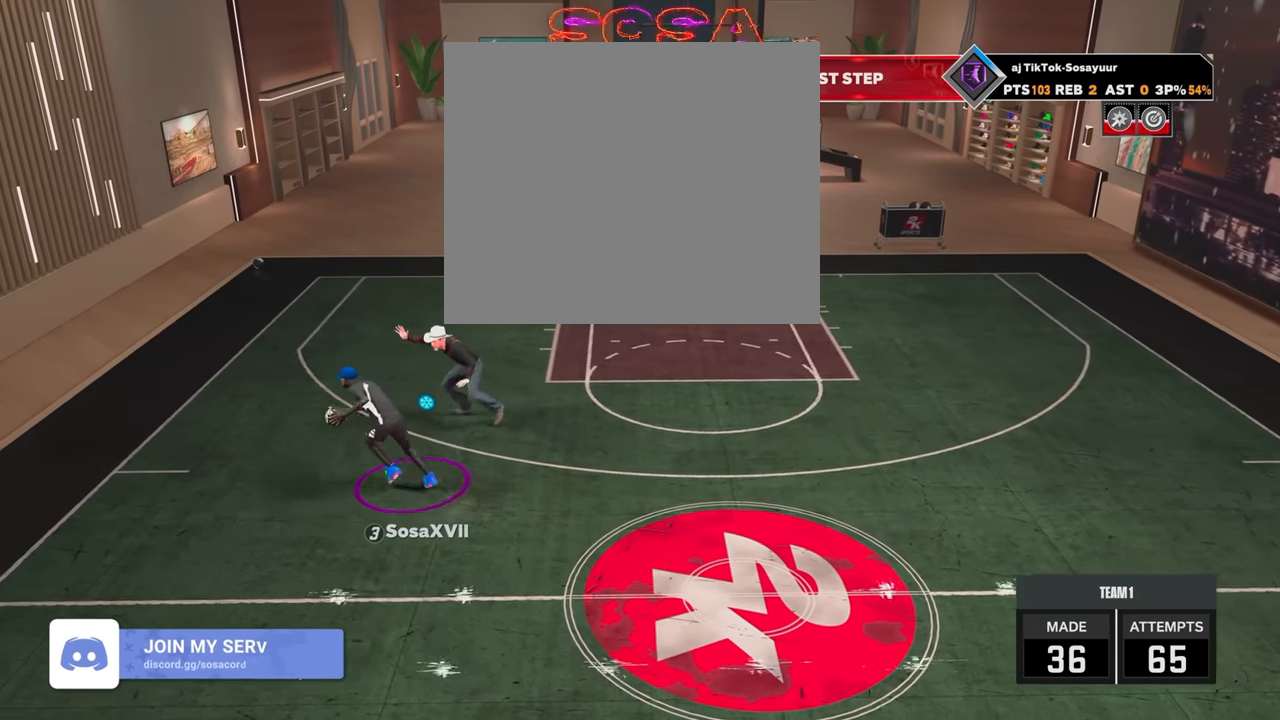
{"buttons": ["R2"], "left_stick": "right", "right_stick": "center", "events": [[17, "R2", "up"], [367, "R2", "down"], [367, "left_stick", "right"]]}
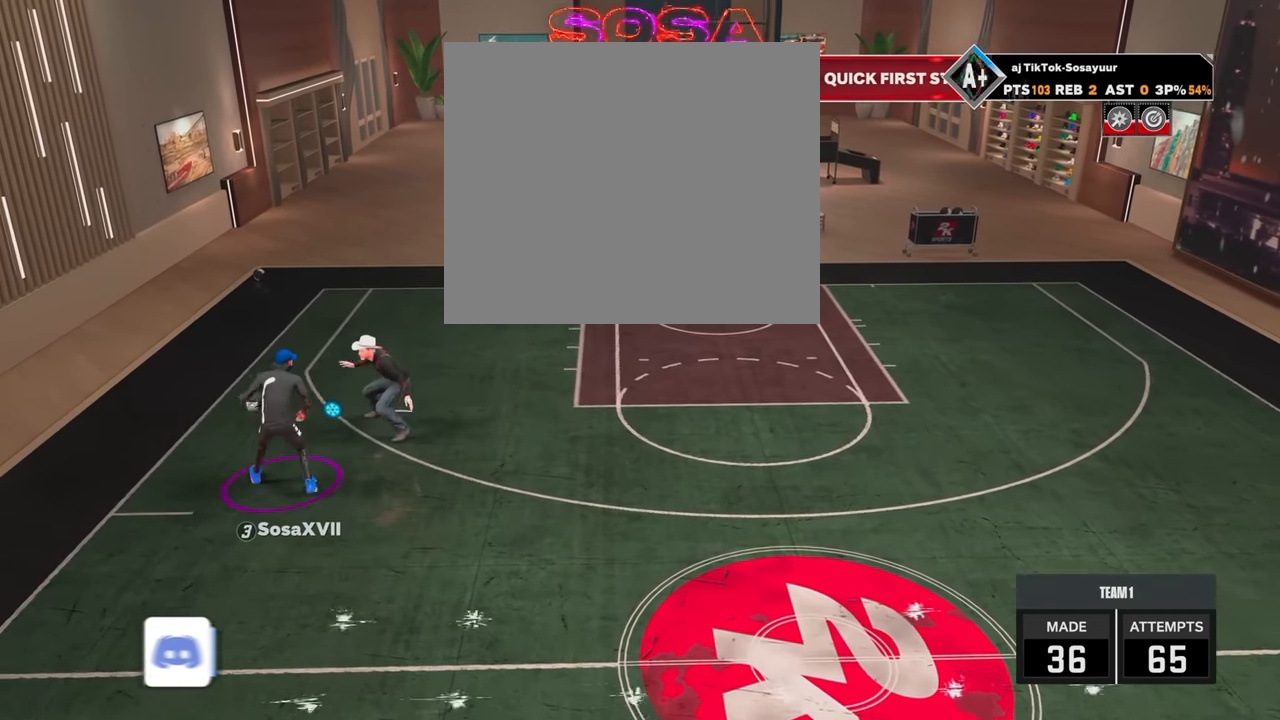
{"buttons": ["R2"], "left_stick": "down-right", "right_stick": "center", "events": [[317, "left_stick", "down-right"]]}
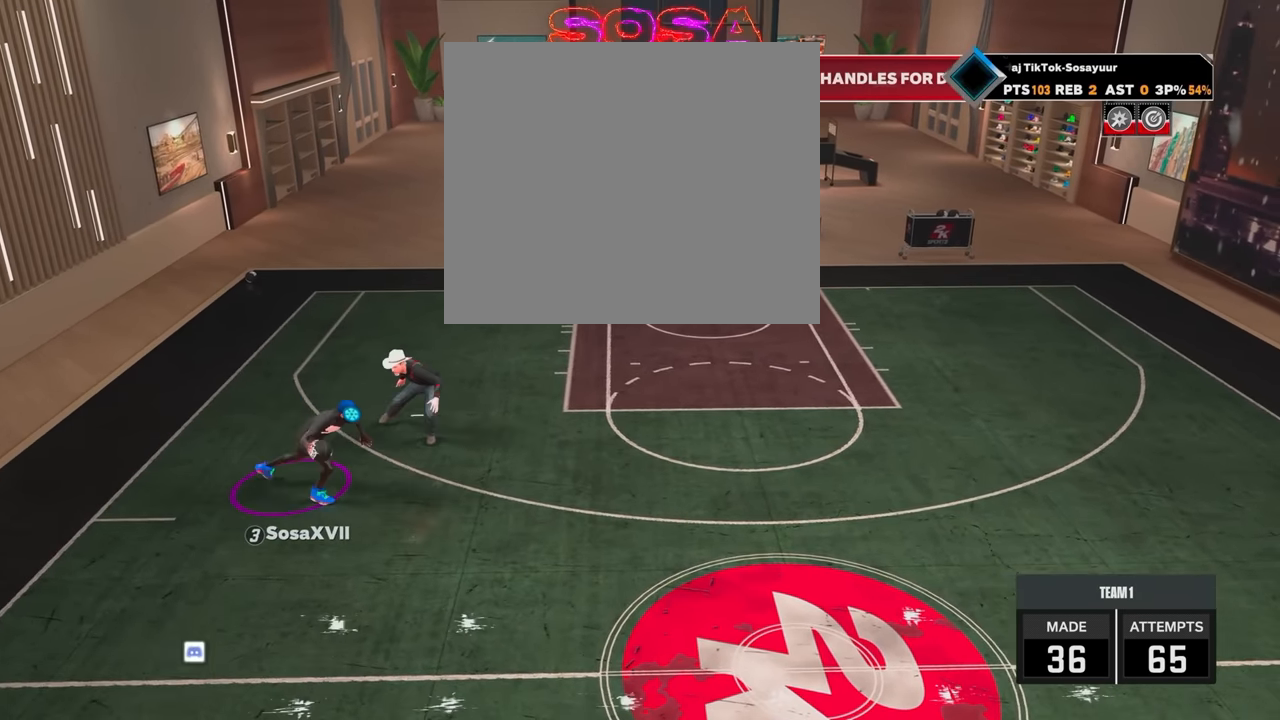
{"buttons": ["L2", "R2"], "left_stick": "down-right", "right_stick": "center", "events": [[433, "L2", "down"]]}
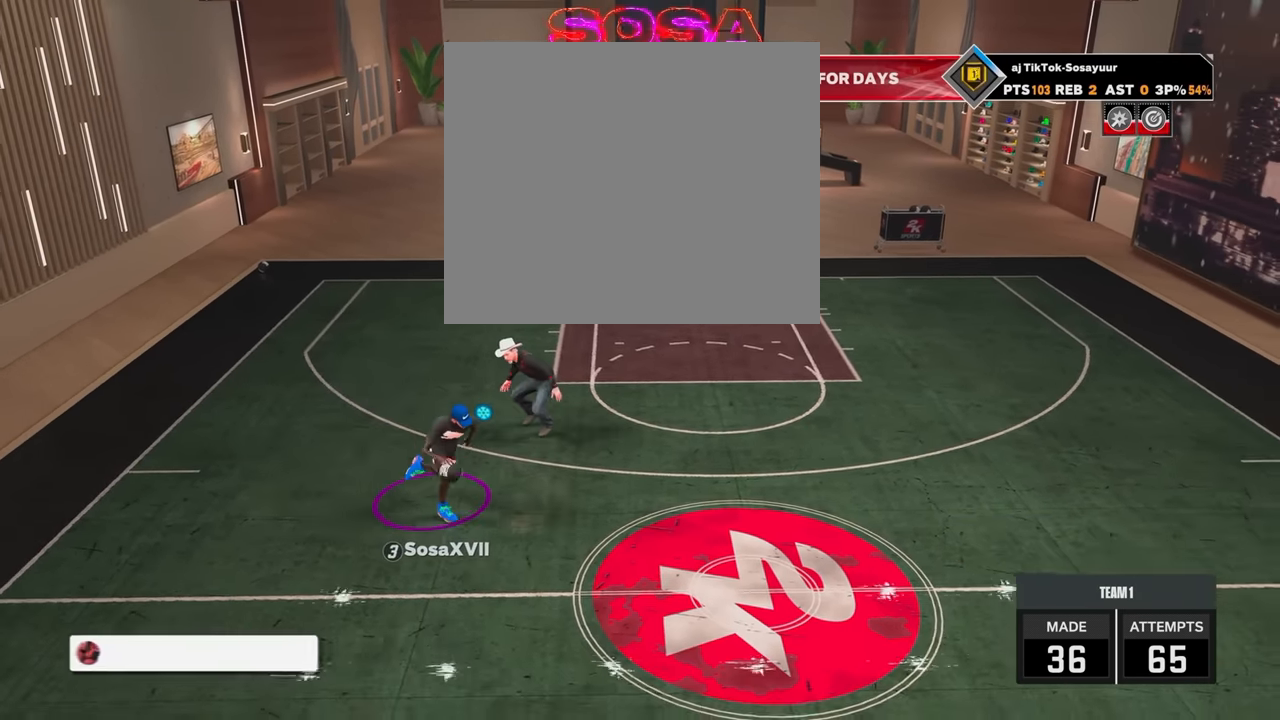
{"buttons": ["SQUARE"], "left_stick": "center", "right_stick": "center", "events": [[67, "L2", "up"], [67, "R2", "up"], [67, "left_stick", "center"], [317, "SQUARE", "down"]]}